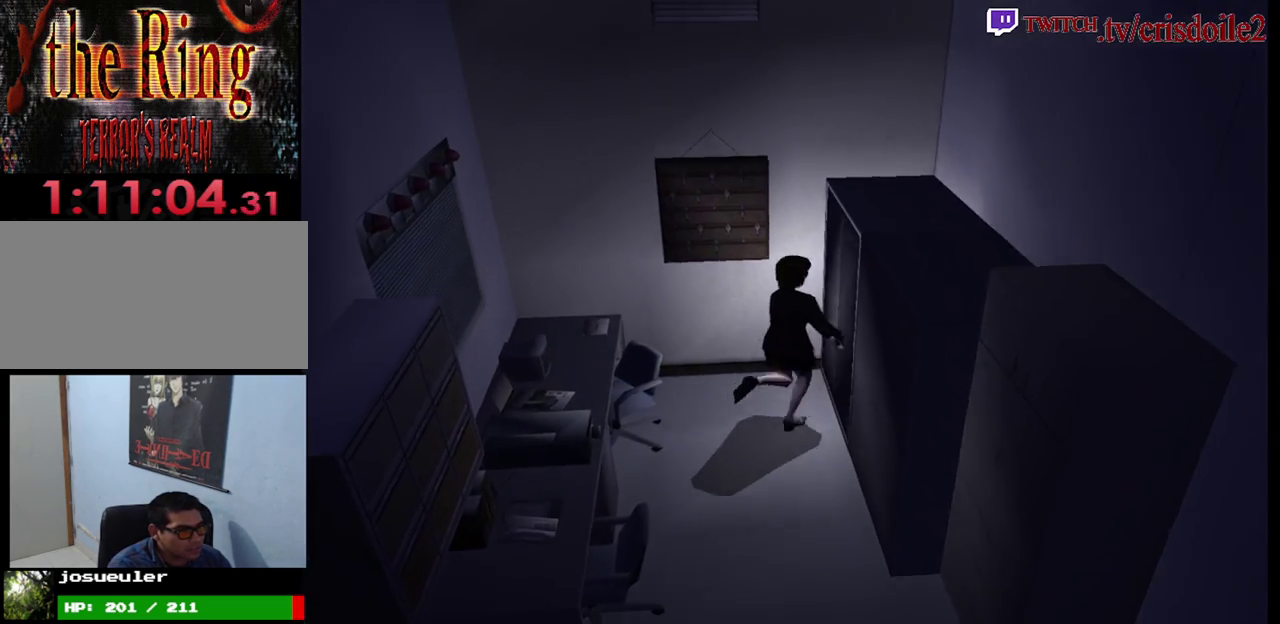
Gameplay with a controller (arcade stick); each line is a JSON object with the inputs held at the frame after it. "events" lists button and stick changes between this image and that frame as [ms after this image, input, new state], when the widget could be followed in between. Not read: DPAD_RIGHT DPAD_UP L3 R3.
{"buttons": ["SQUARE"], "left_stick": "down-right", "events": [[83, "CROSS", "up"], [150, "CROSS", "down"], [250, "CROSS", "up"], [300, "CROSS", "down"], [417, "CROSS", "up"]]}
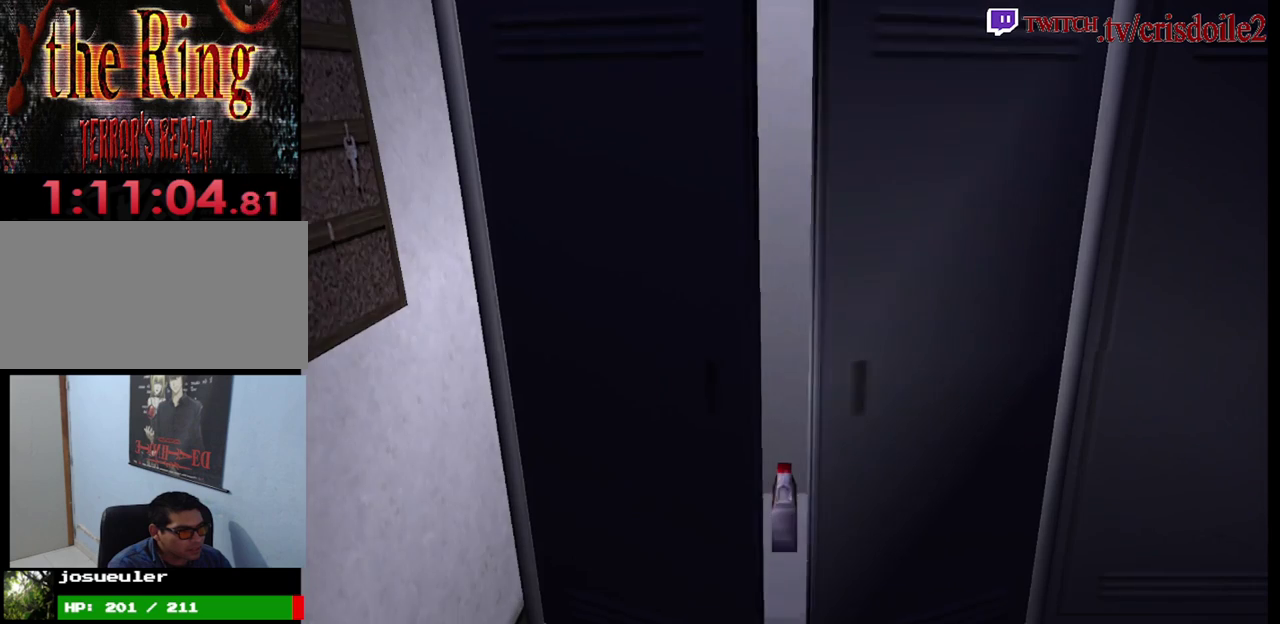
{"buttons": [], "left_stick": "center"}
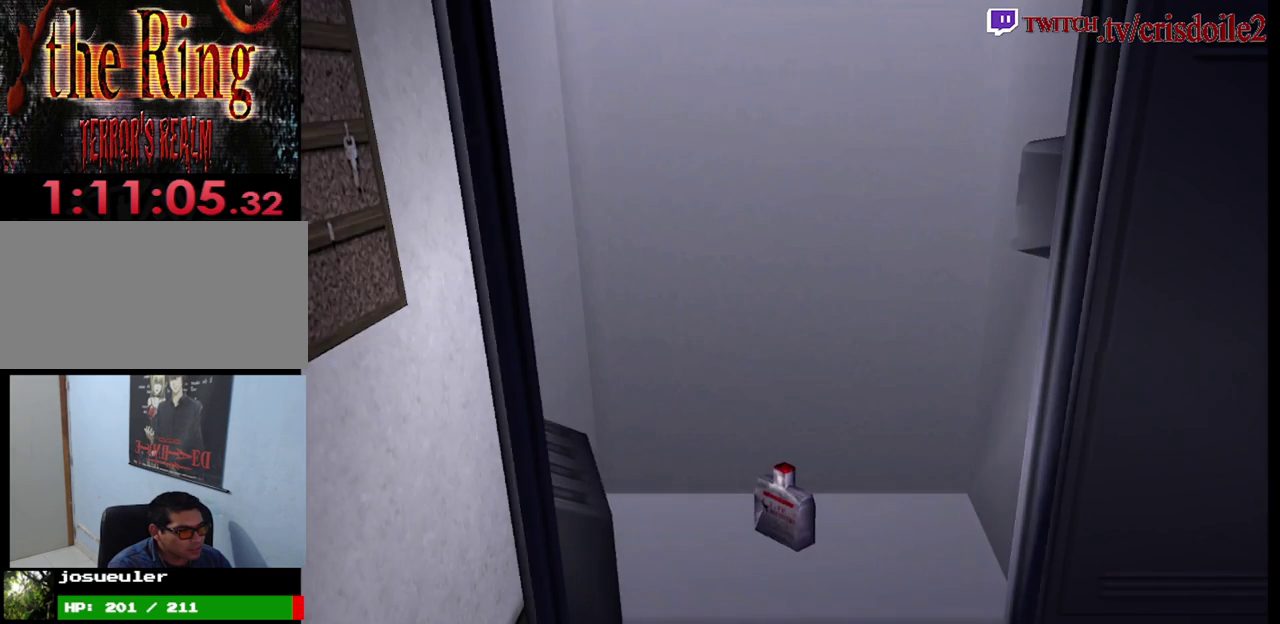
{"buttons": ["CROSS"], "left_stick": "center", "events": [[67, "CROSS", "down"], [133, "CROSS", "up"], [217, "CROSS", "down"], [283, "CROSS", "up"], [350, "CROSS", "down"], [417, "CROSS", "up"], [483, "CROSS", "down"]]}
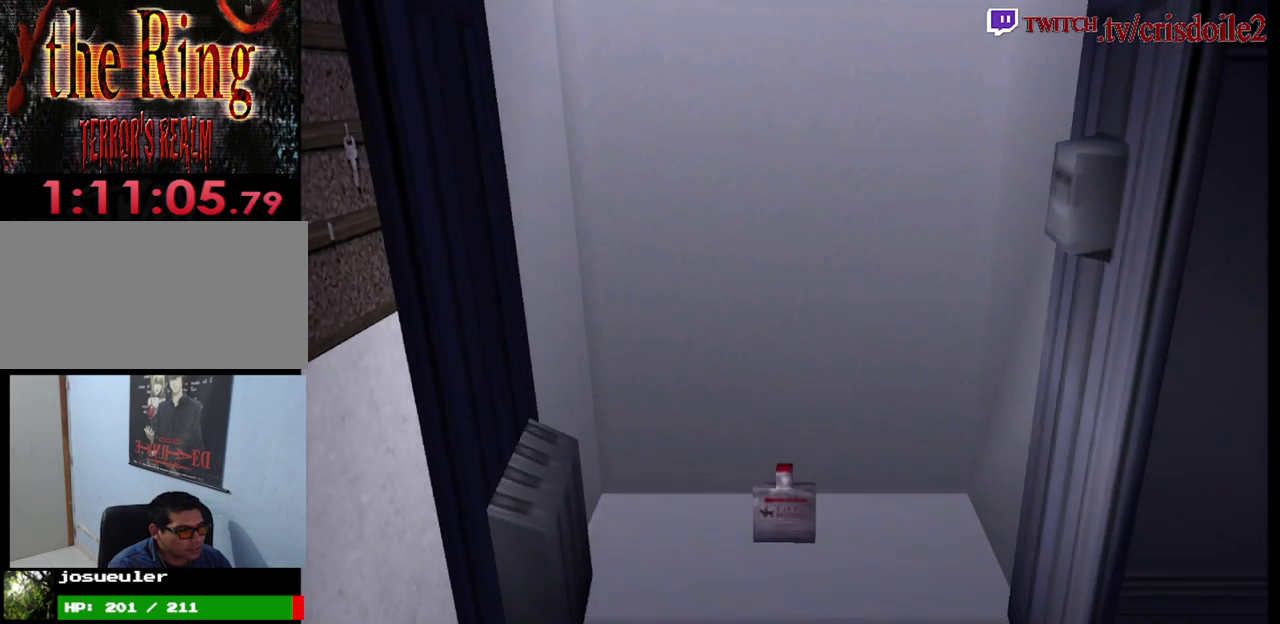
{"buttons": [], "left_stick": "down-right"}
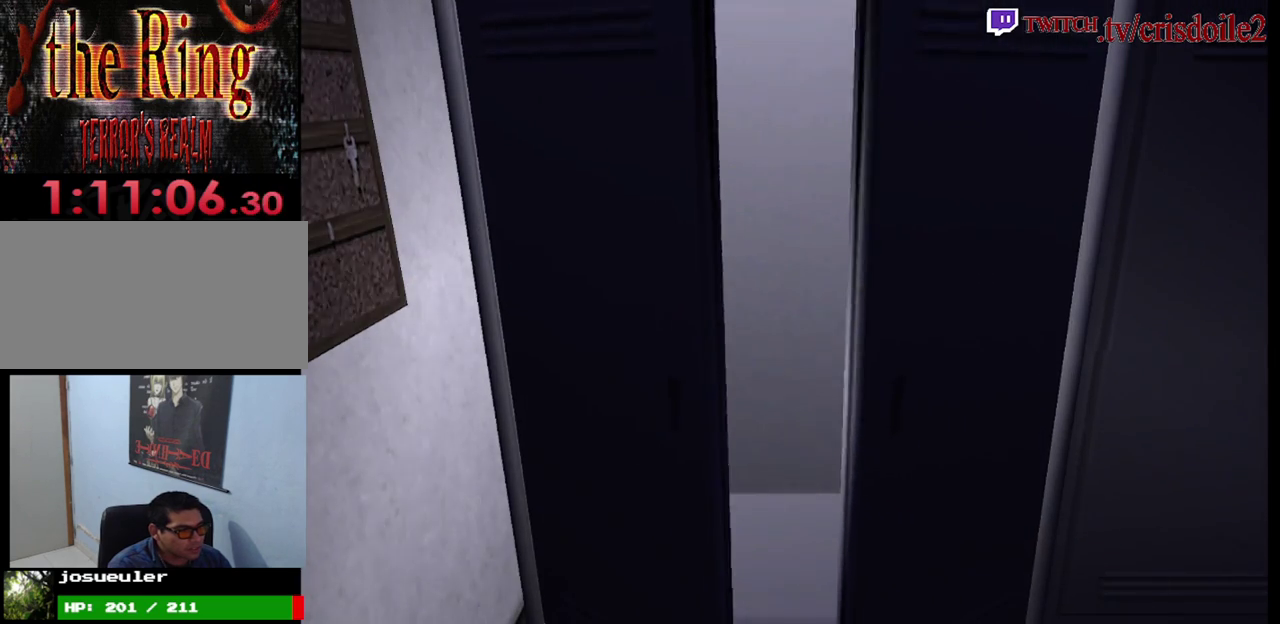
{"buttons": [], "left_stick": "down-right", "events": []}
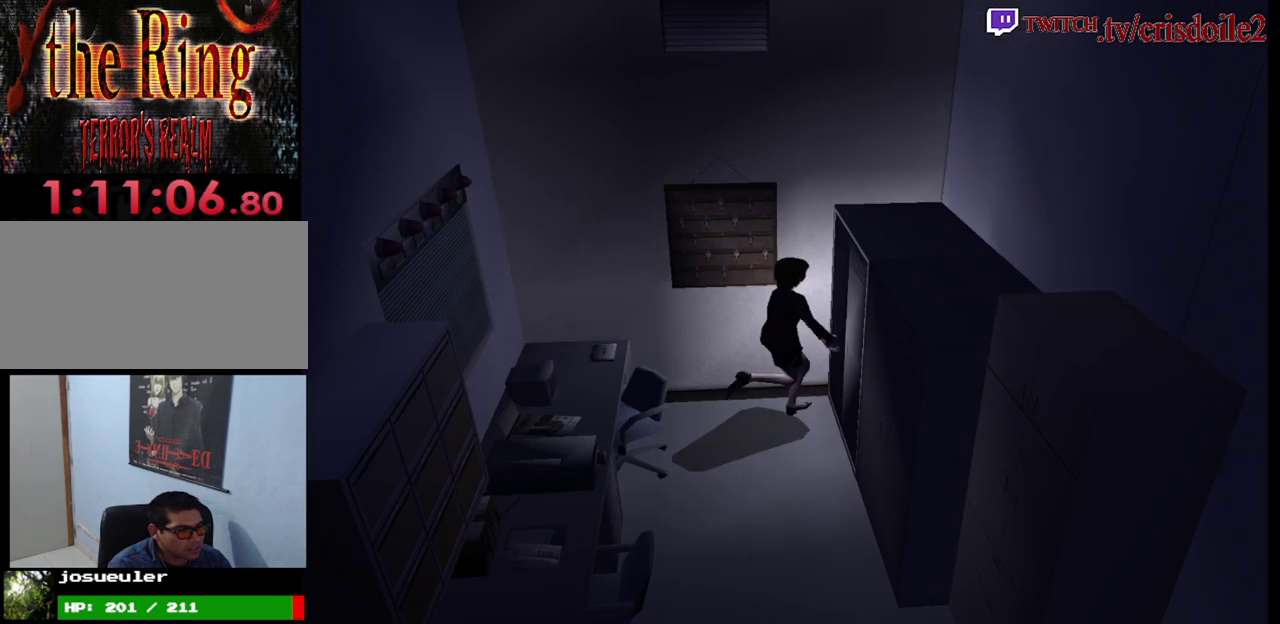
{"buttons": [], "left_stick": "down-right", "events": []}
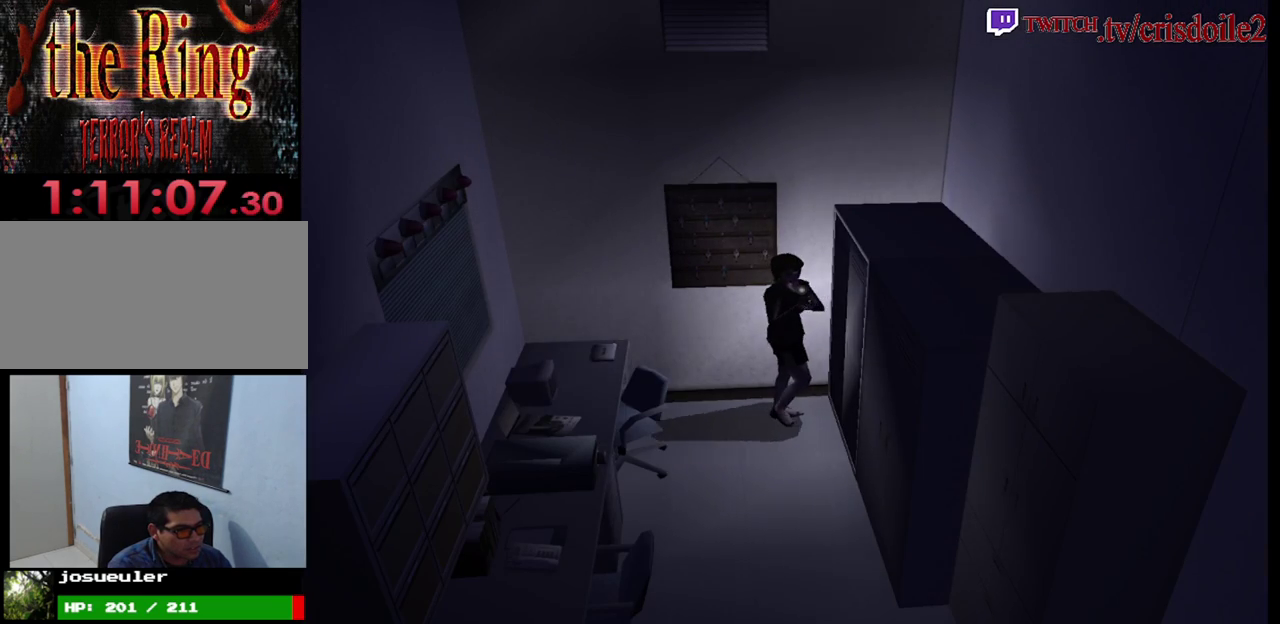
{"buttons": ["SQUARE"], "left_stick": "right", "events": [[117, "SQUARE", "down"], [183, "left_stick", "right"]]}
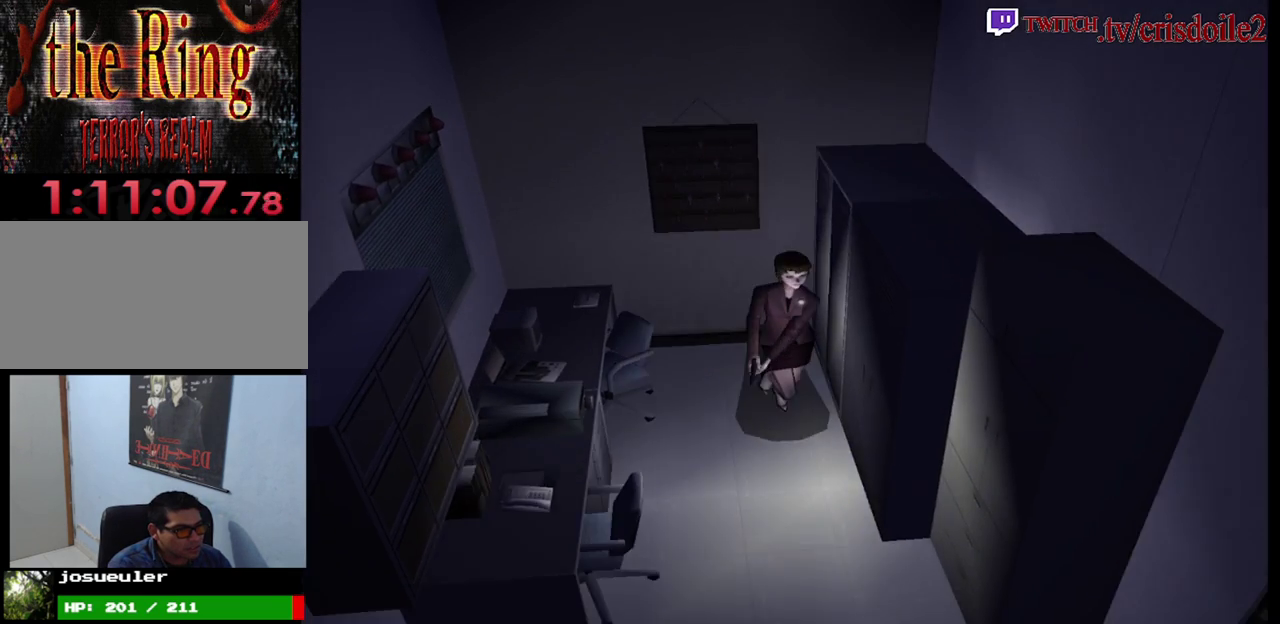
{"buttons": ["SQUARE"], "left_stick": "up-left", "events": [[450, "left_stick", "up-left"]]}
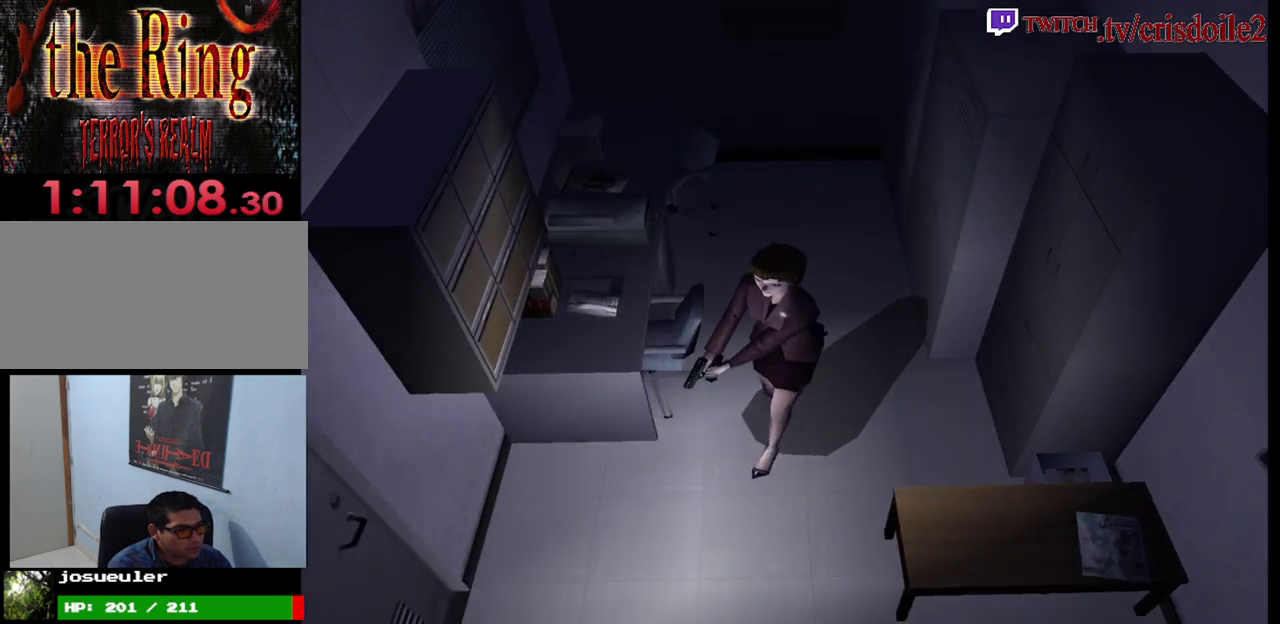
{"buttons": ["SQUARE"], "left_stick": "up-left", "events": [[100, "left_stick", "right"], [367, "CROSS", "down"], [417, "left_stick", "up-left"], [467, "CROSS", "up"]]}
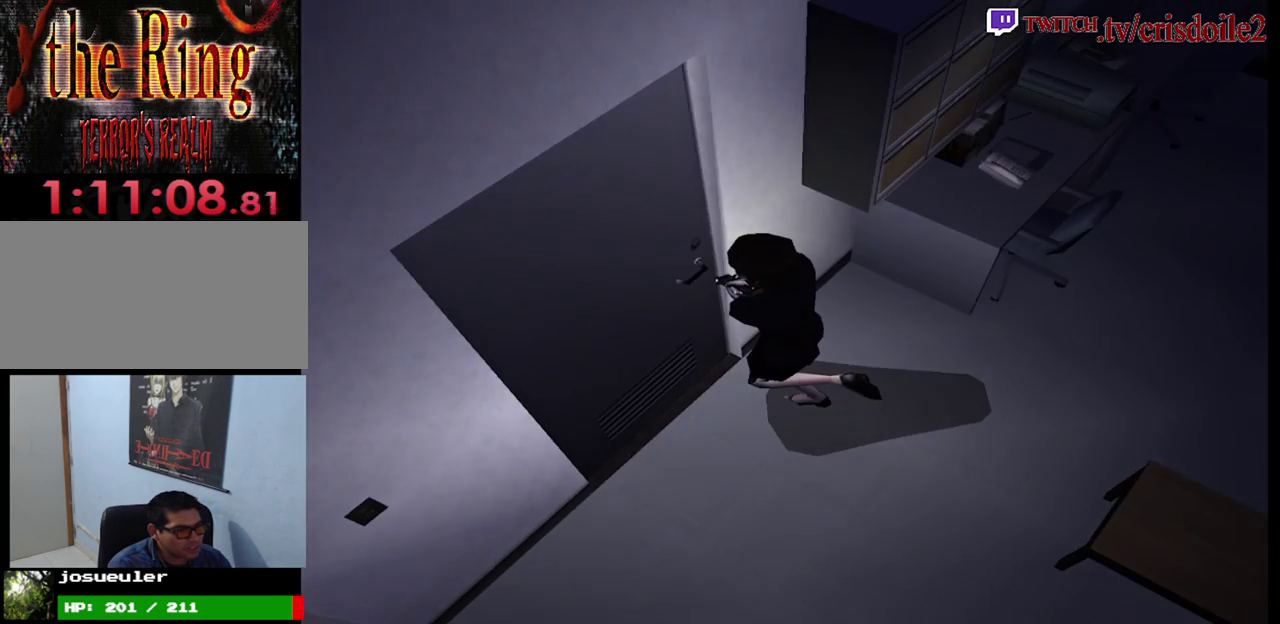
{"buttons": [], "left_stick": "center"}
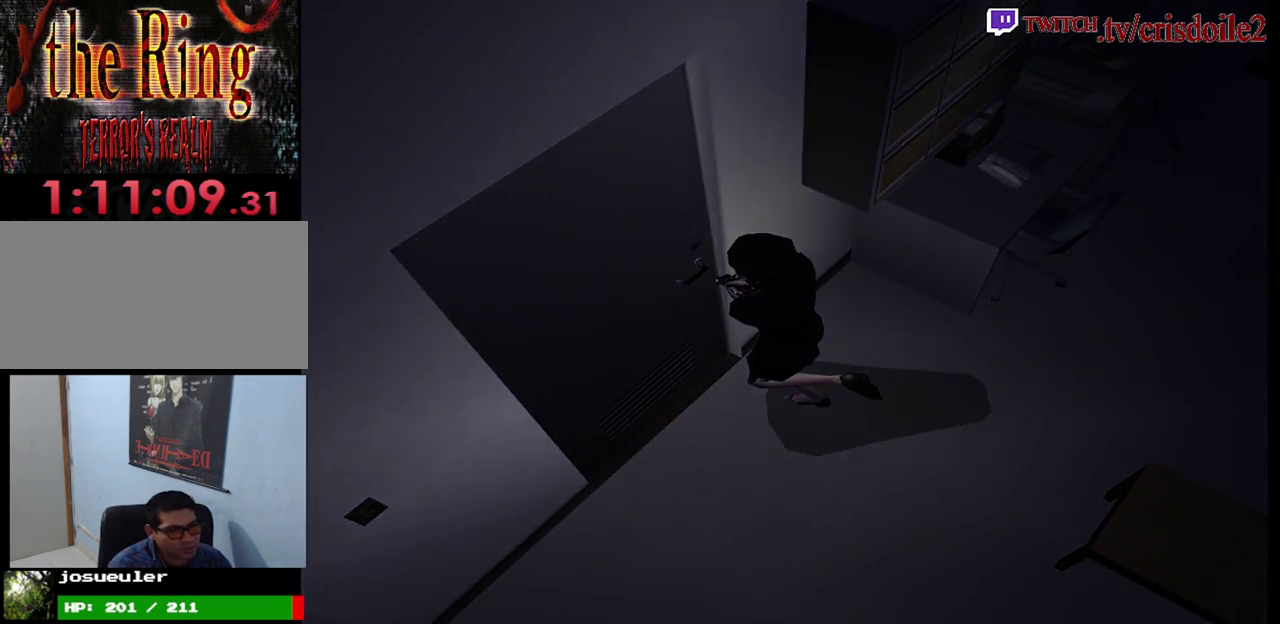
{"buttons": [], "left_stick": "center", "events": [[50, "CROSS", "down"], [117, "CROSS", "up"]]}
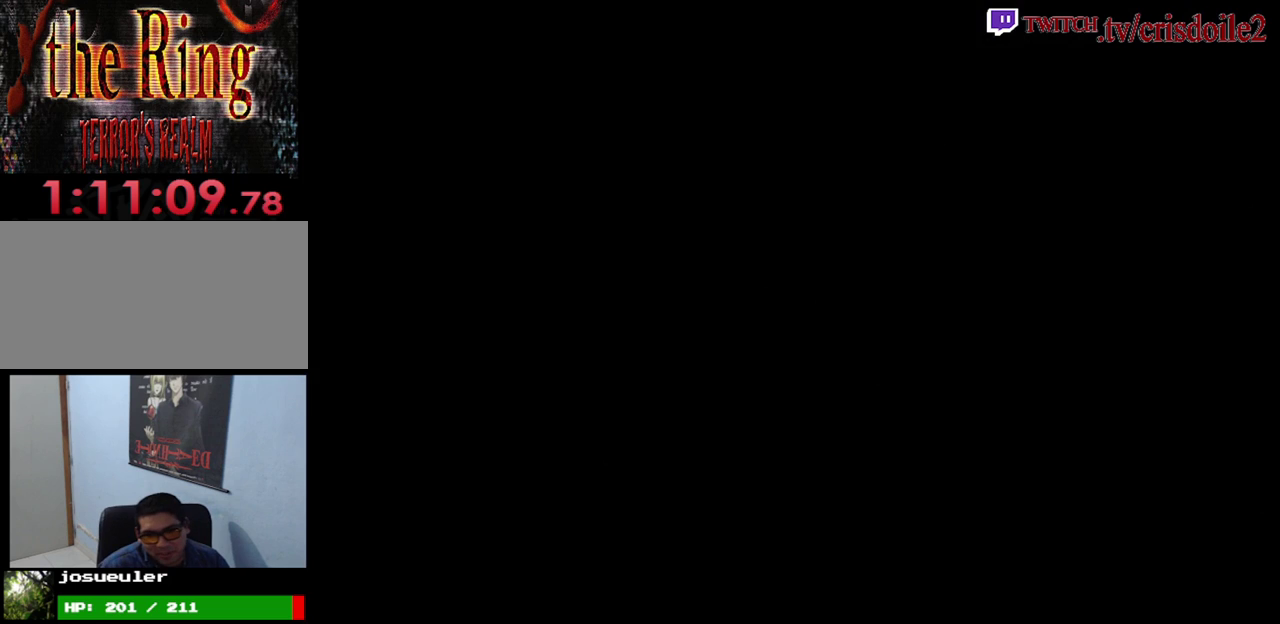
{"buttons": [], "left_stick": "center"}
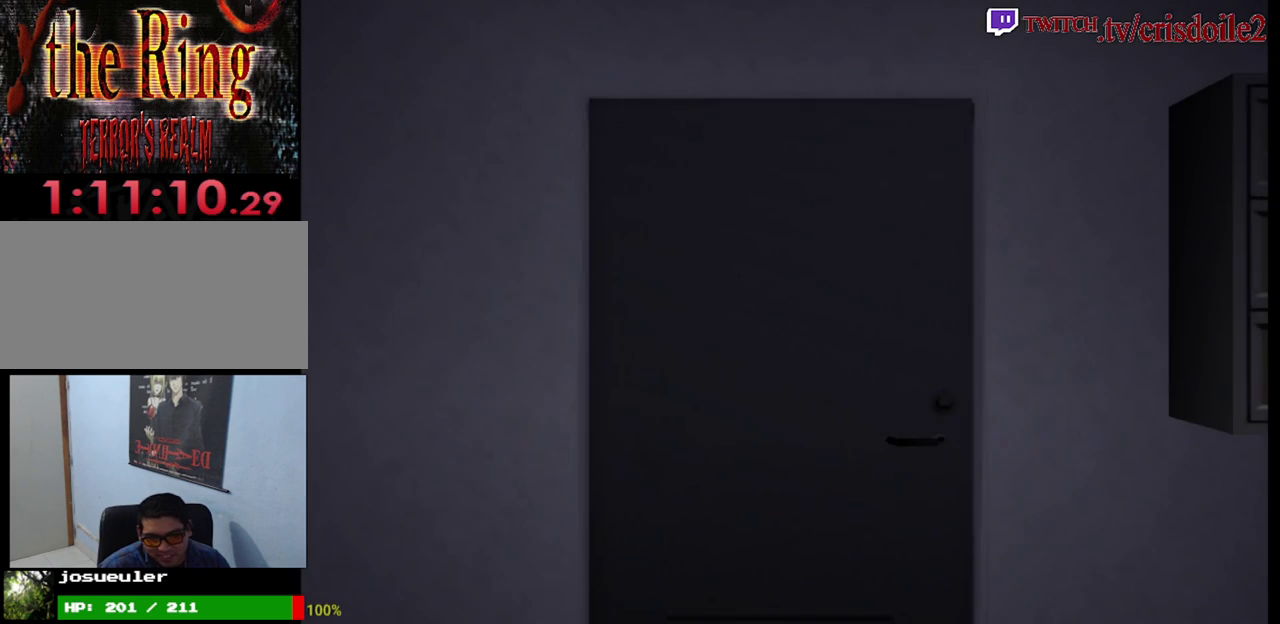
{"buttons": [], "left_stick": "center"}
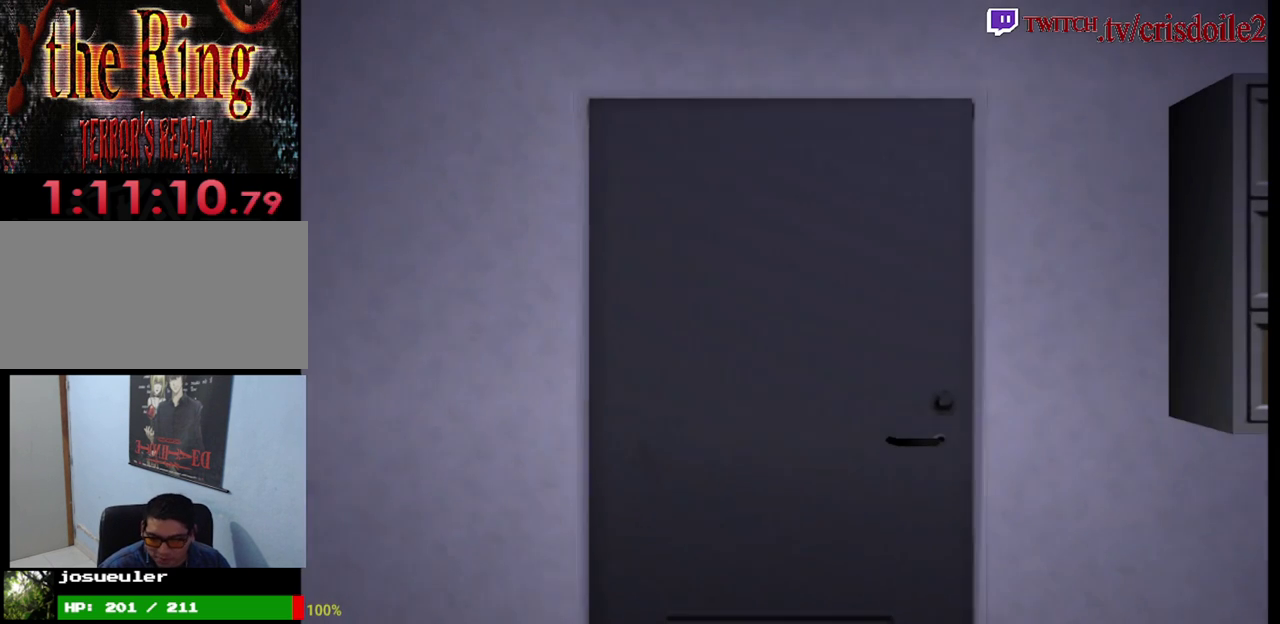
{"buttons": [], "left_stick": "center"}
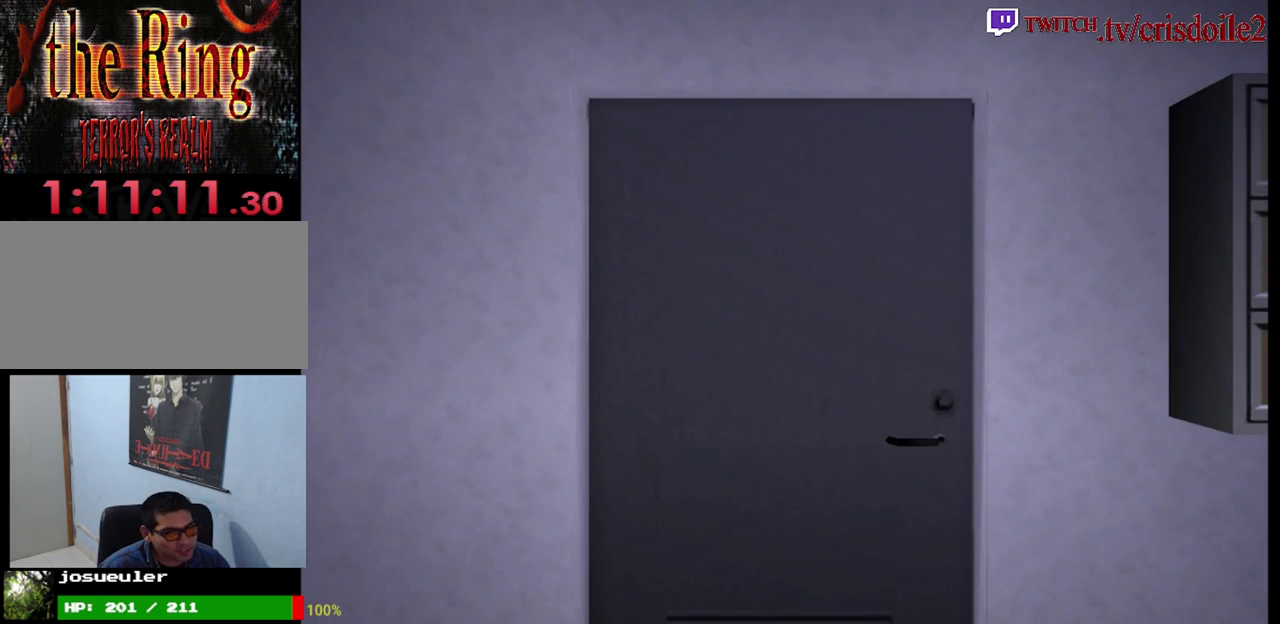
{"buttons": [], "left_stick": "center"}
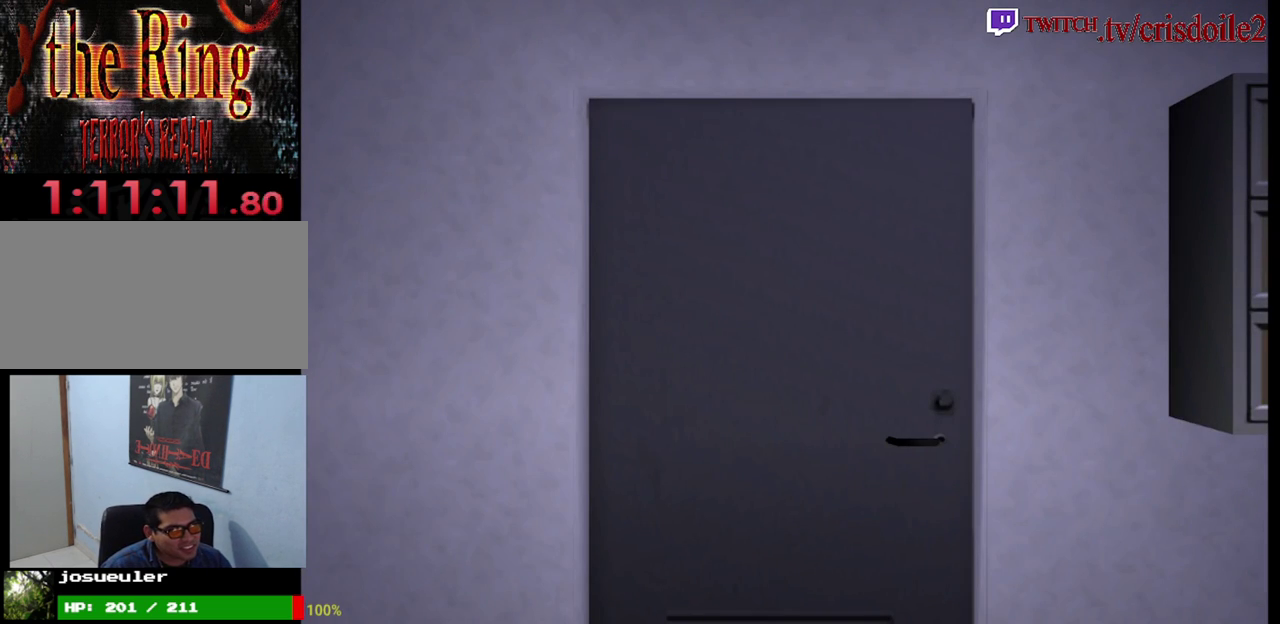
{"buttons": [], "left_stick": "center"}
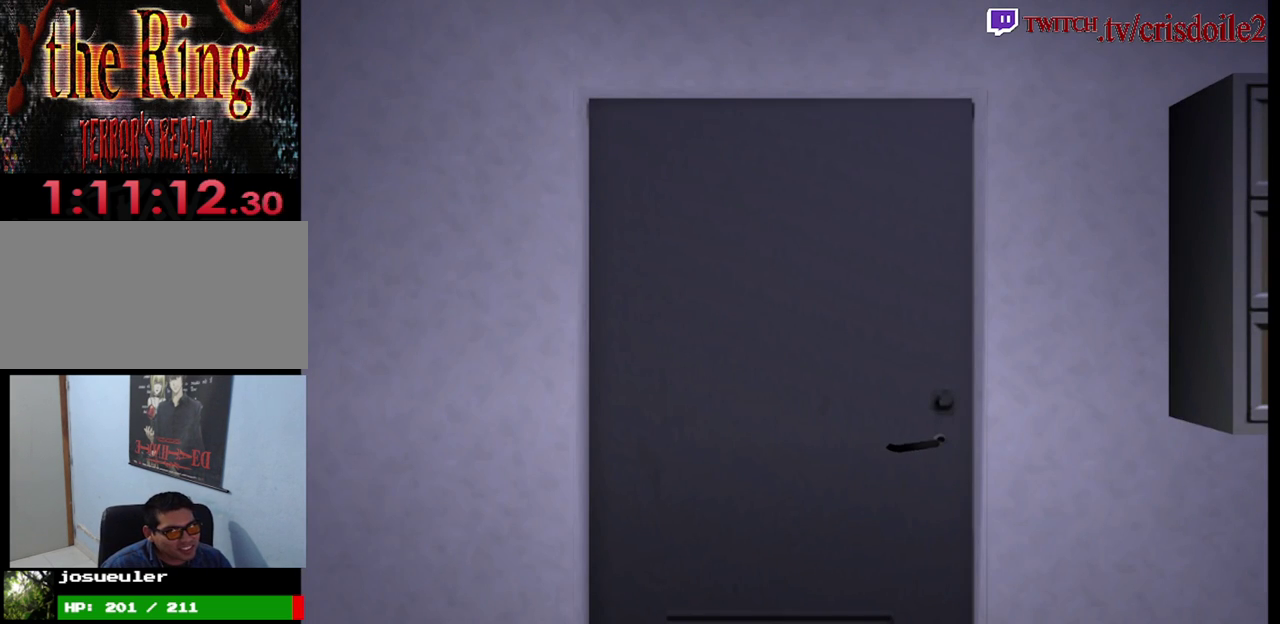
{"buttons": [], "left_stick": "center"}
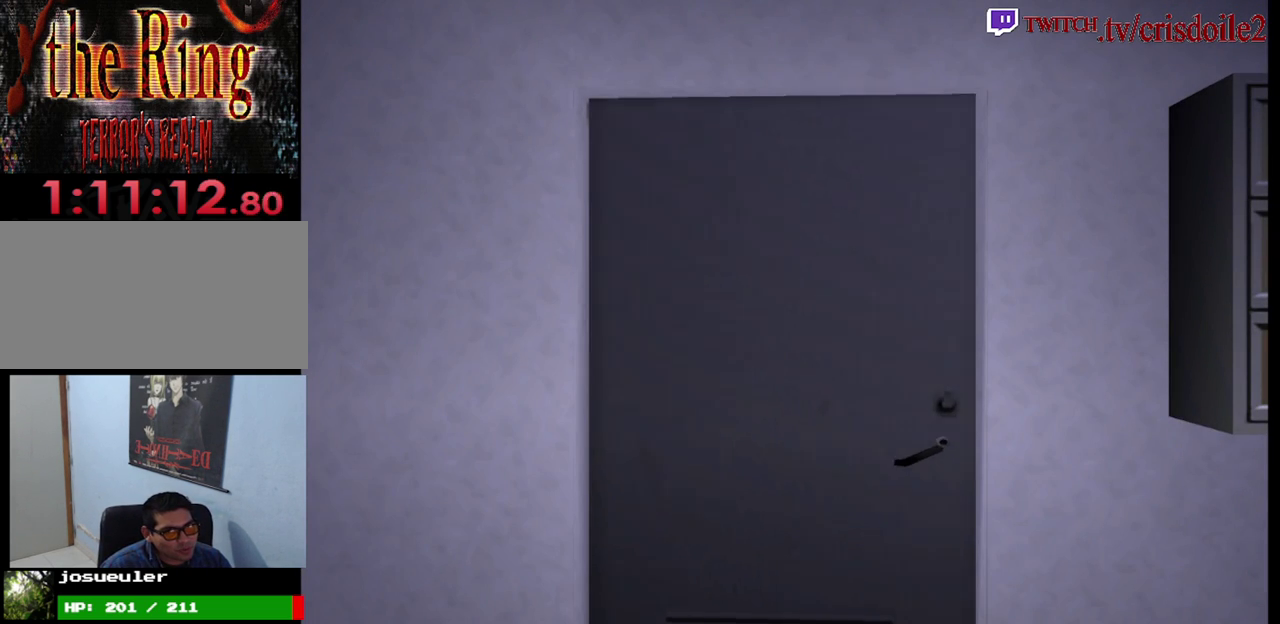
{"buttons": [], "left_stick": "center"}
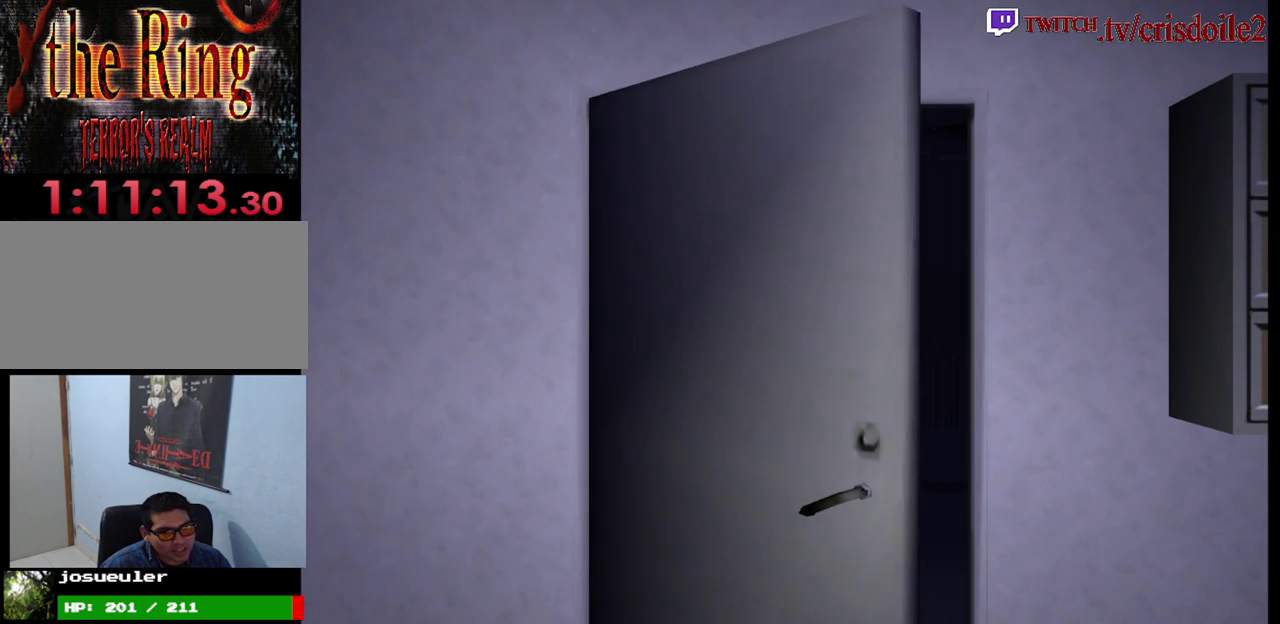
{"buttons": [], "left_stick": "center"}
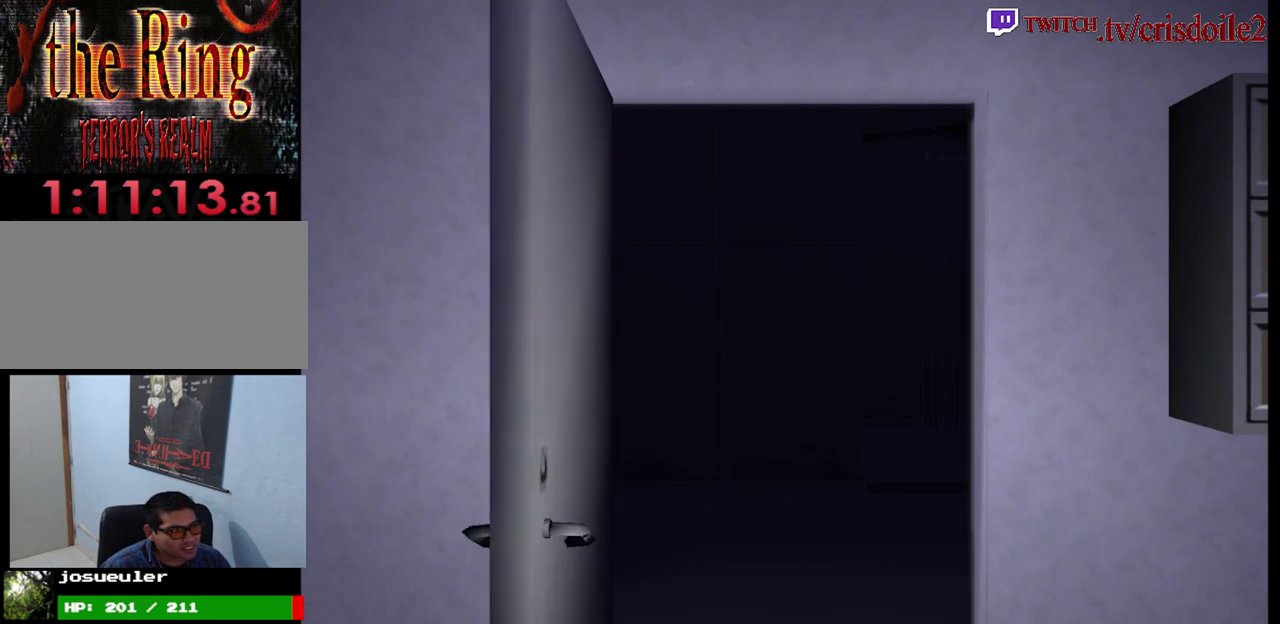
{"buttons": [], "left_stick": "center"}
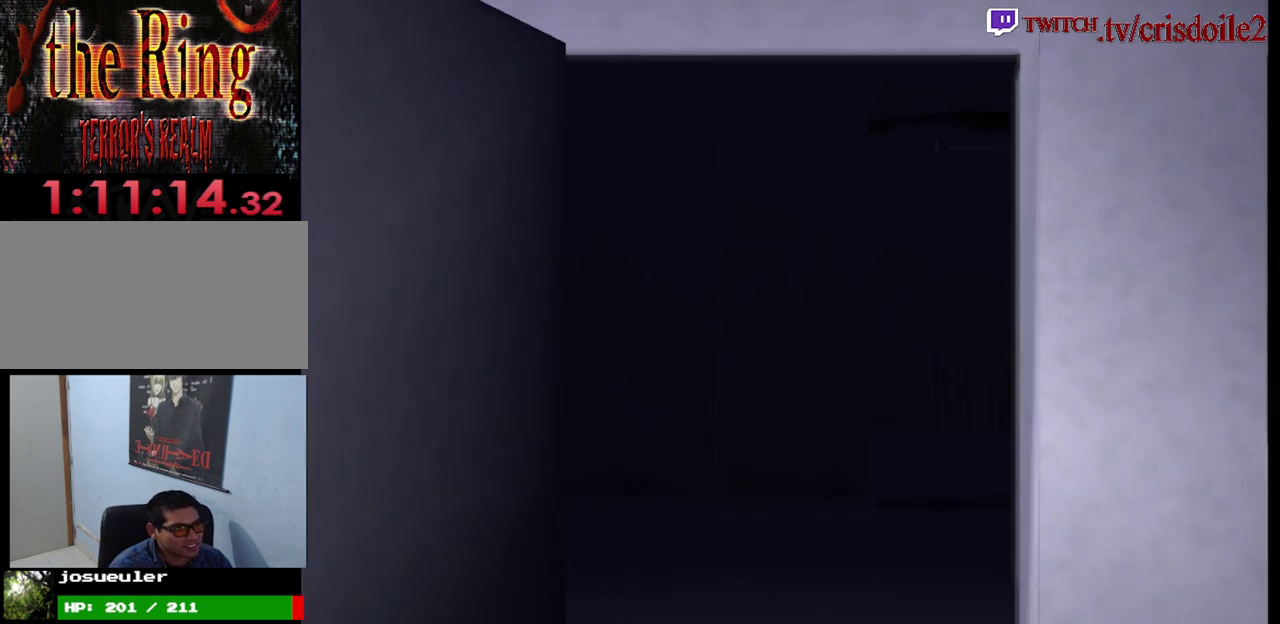
{"buttons": [], "left_stick": "center"}